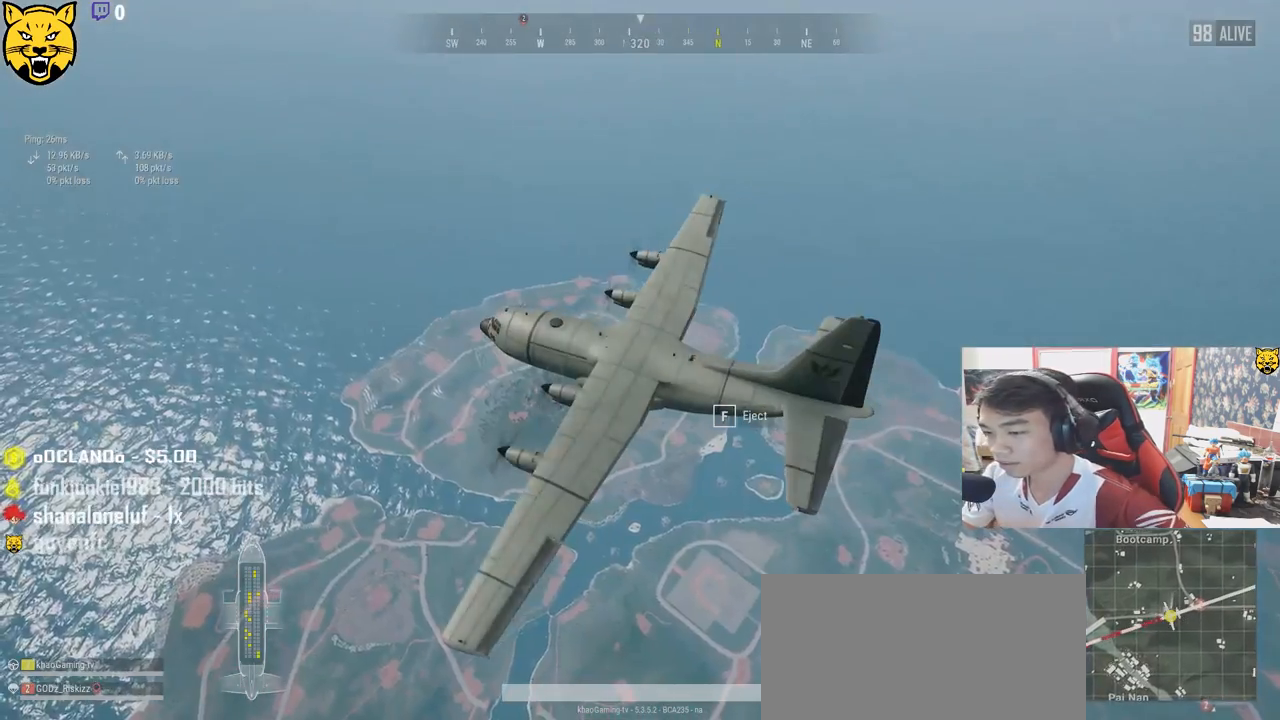
Gameplay with keyboard and mouse; each line is a JSON object with the keys and mouse buttons held at the frame after it. "events" lists presses ("down") and releases ("up") of "a", "c", "ctrl", "d", "e", "f", "q", "r", "s", "shift", "space", "tab", "v", "w", "x", "z", "mouse_left", "mouse_wheel", "mouse_right", "mouse_mb4" and "mouse_mb5" between this image and that frame as [ms after this image, input, new state], when the widget could be followed in between. "mouse_left", "mouse_wheel", "mouse_right", "mouse_mb4", "mouse_mb5" = the "left", "wheel", "right", "mb4", "mb5" buttons of the "mouse" list. No other keys are recorded. "wheel" means that the mouse wheel is clicked or scrolled. Mouse movement is not recorded.
{"keys": ["w"], "mouse": [], "events": [[100, "w", "down"]]}
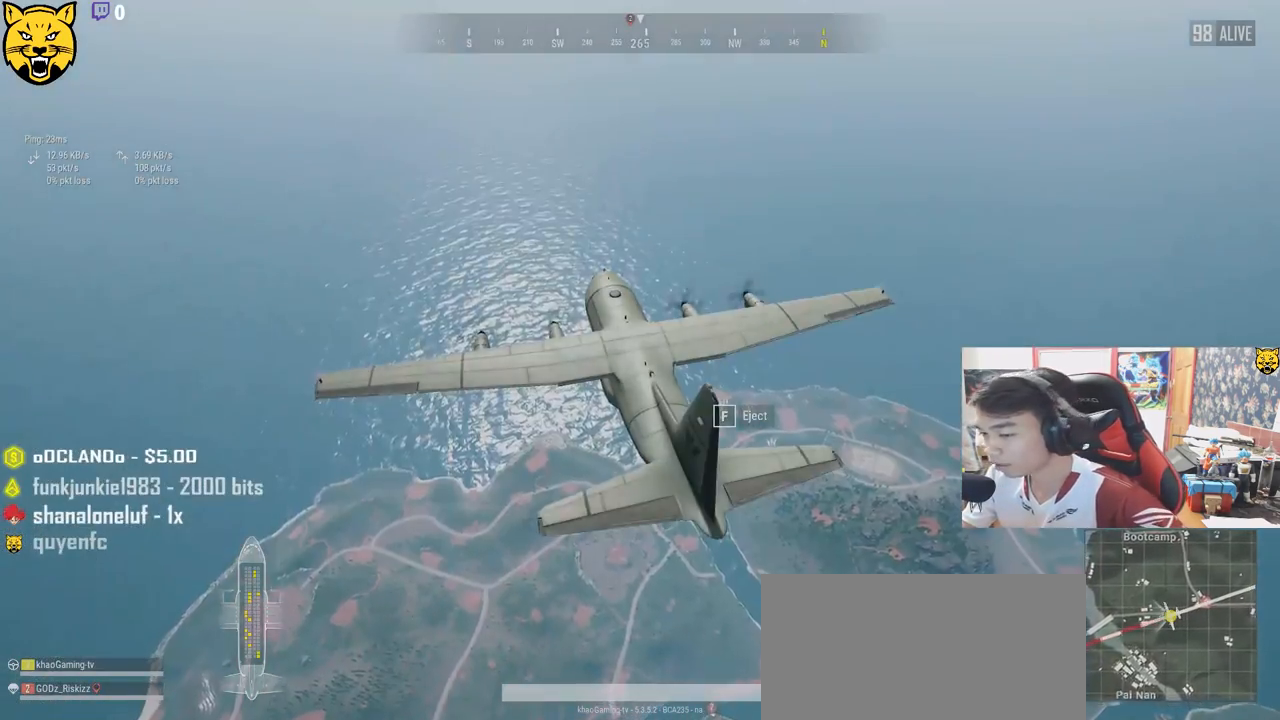
{"keys": ["w"], "mouse": [], "events": [[67, "f", "down"], [200, "f", "up"]]}
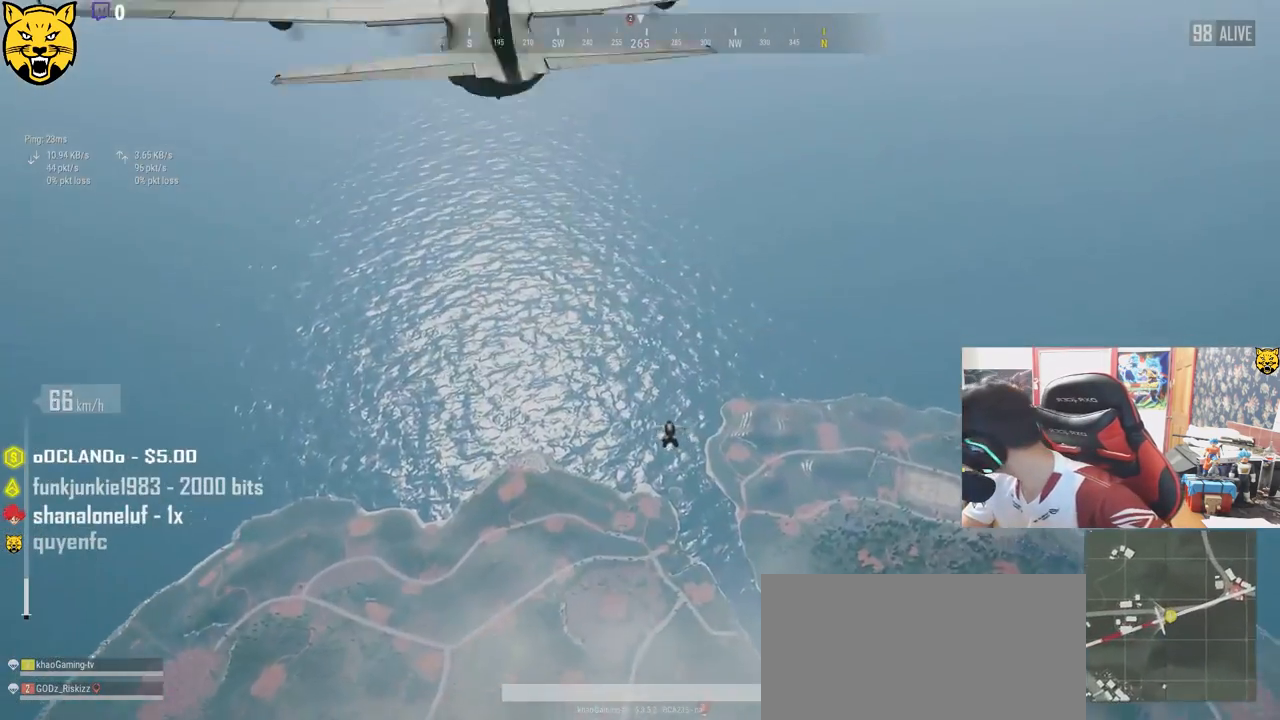
{"keys": ["w"], "mouse": [], "events": []}
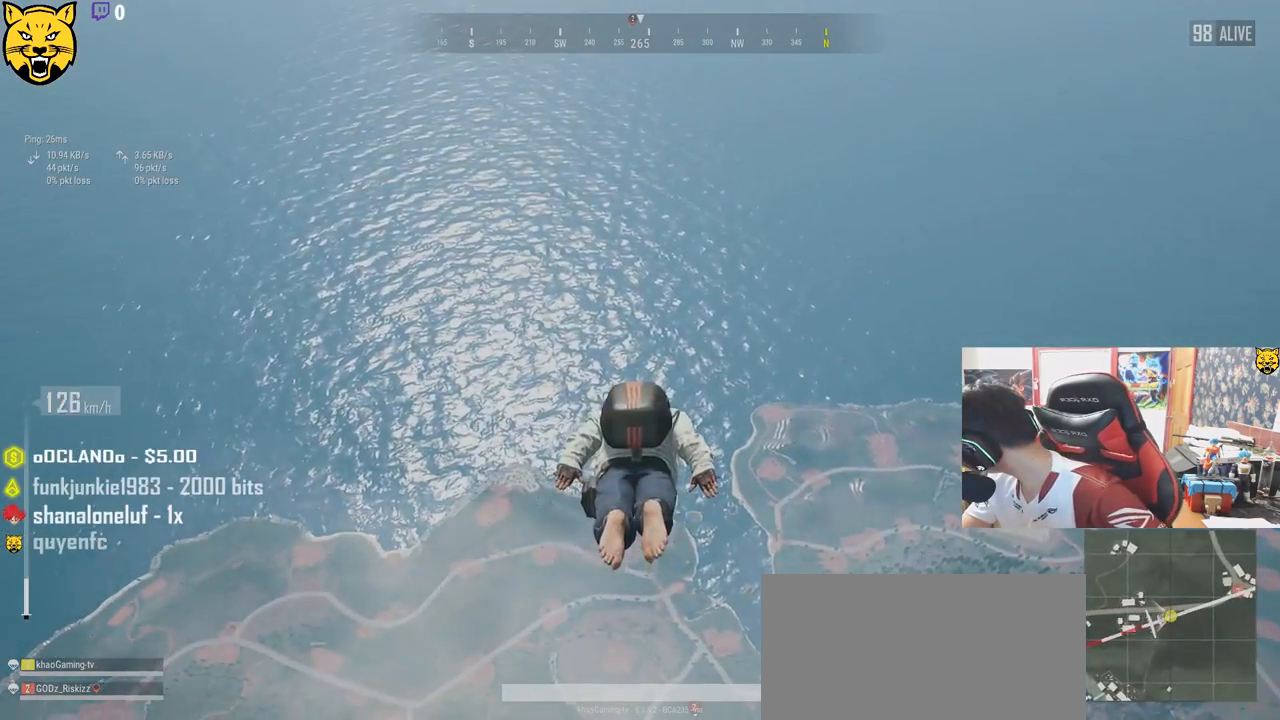
{"keys": ["w"], "mouse": [], "events": []}
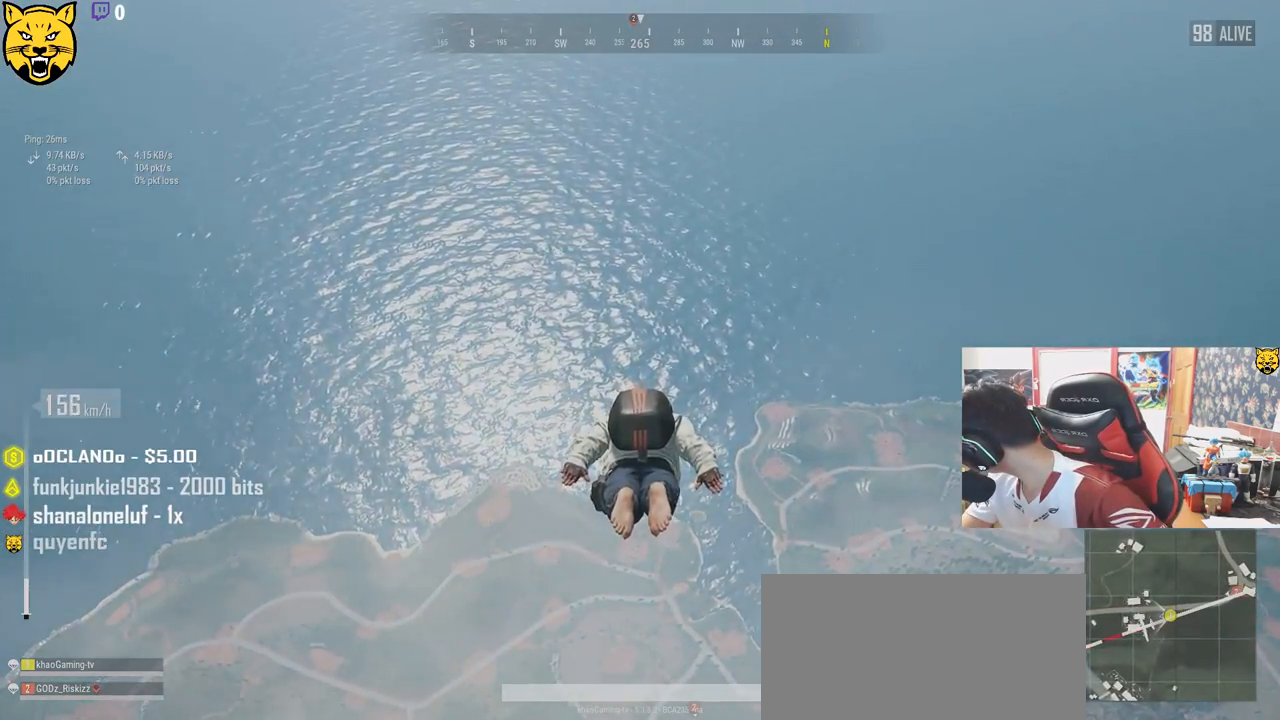
{"keys": ["w"], "mouse": [], "events": []}
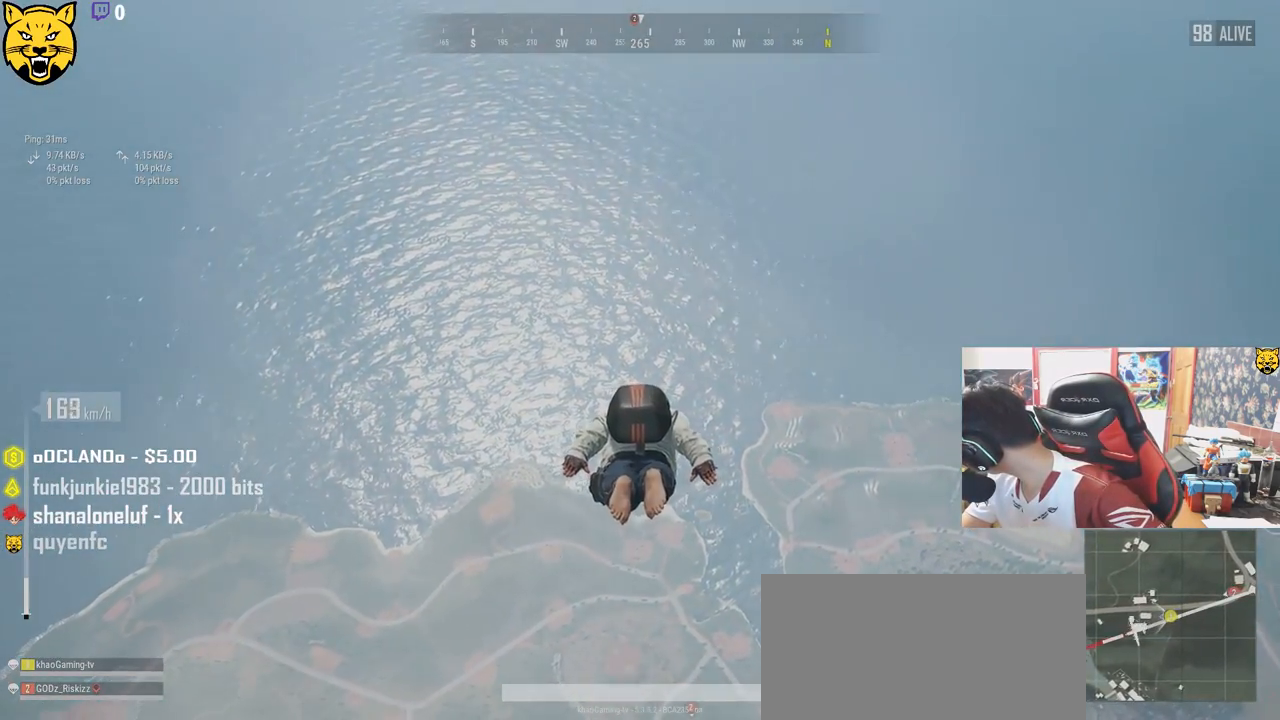
{"keys": ["w"], "mouse": [], "events": []}
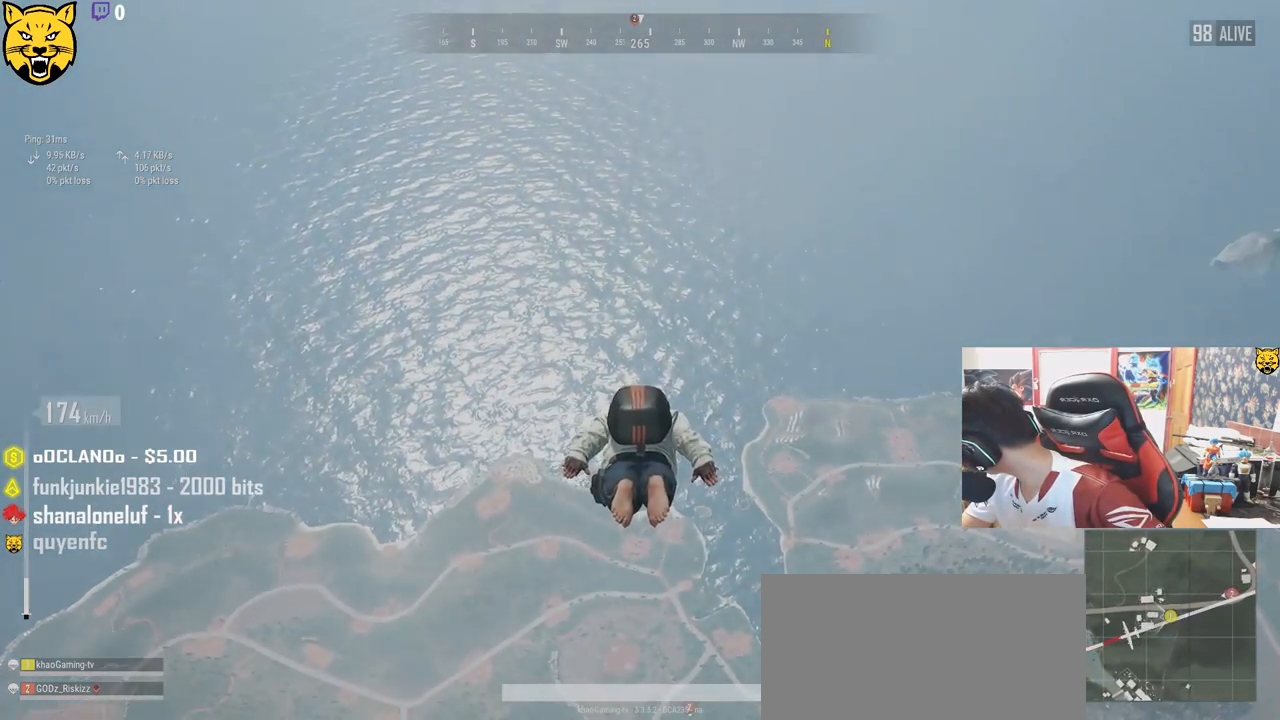
{"keys": ["w"], "mouse": [], "events": []}
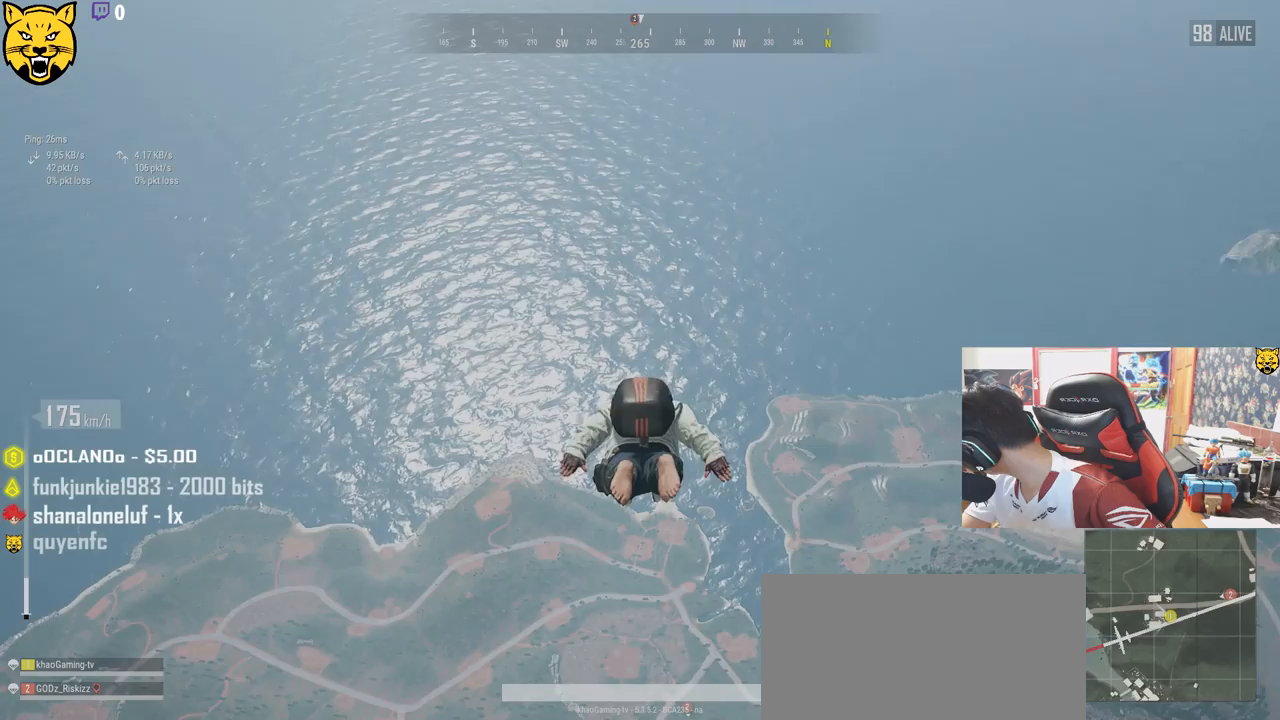
{"keys": ["w"], "mouse": [], "events": []}
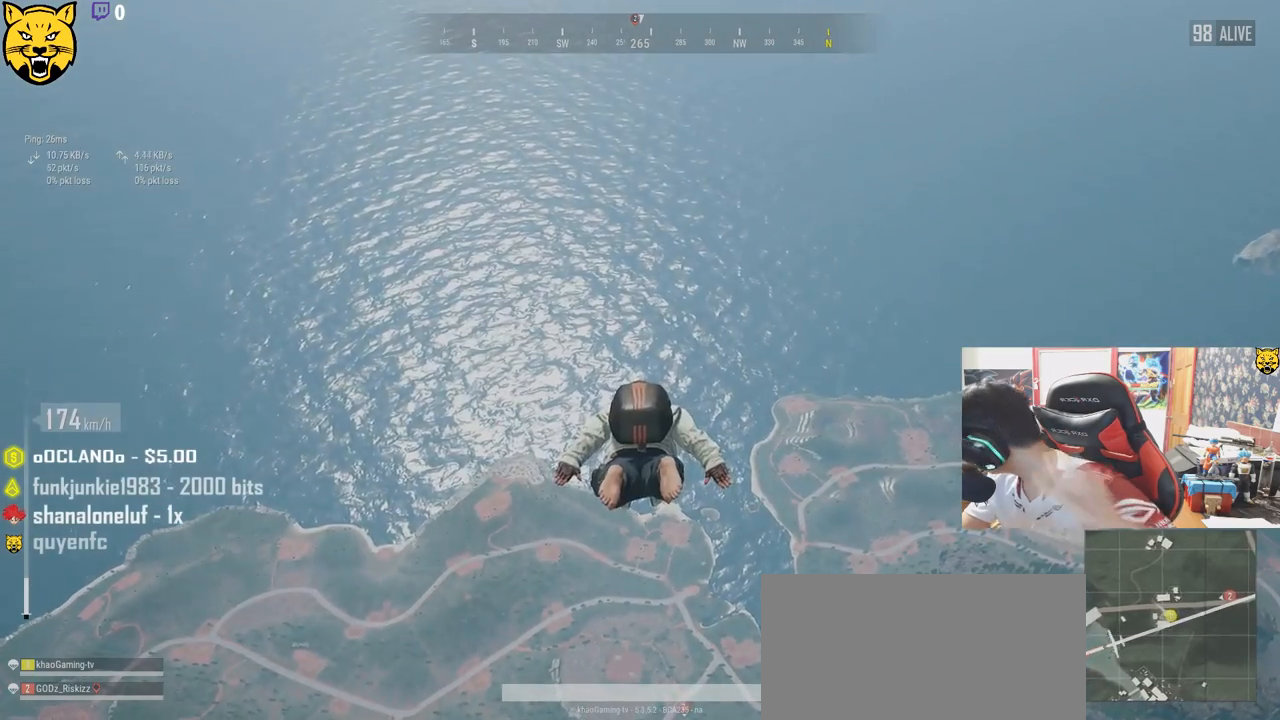
{"keys": ["w"], "mouse": [], "events": []}
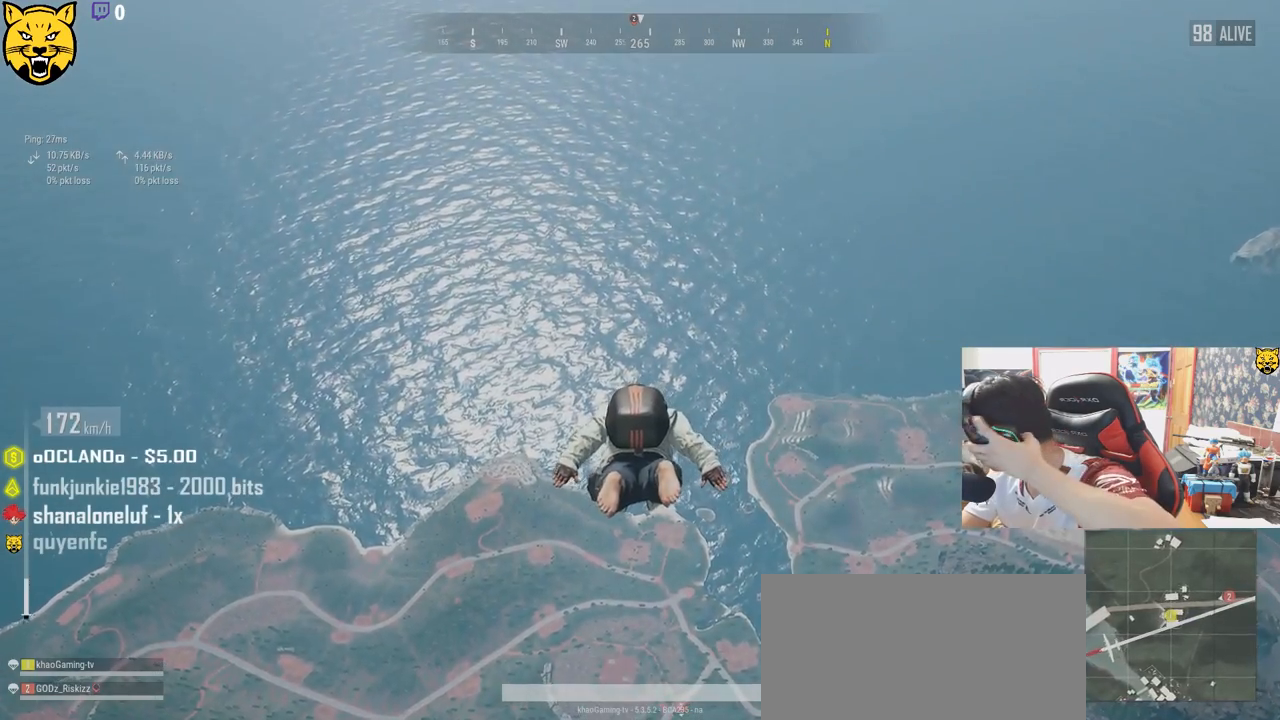
{"keys": ["w"], "mouse": [], "events": []}
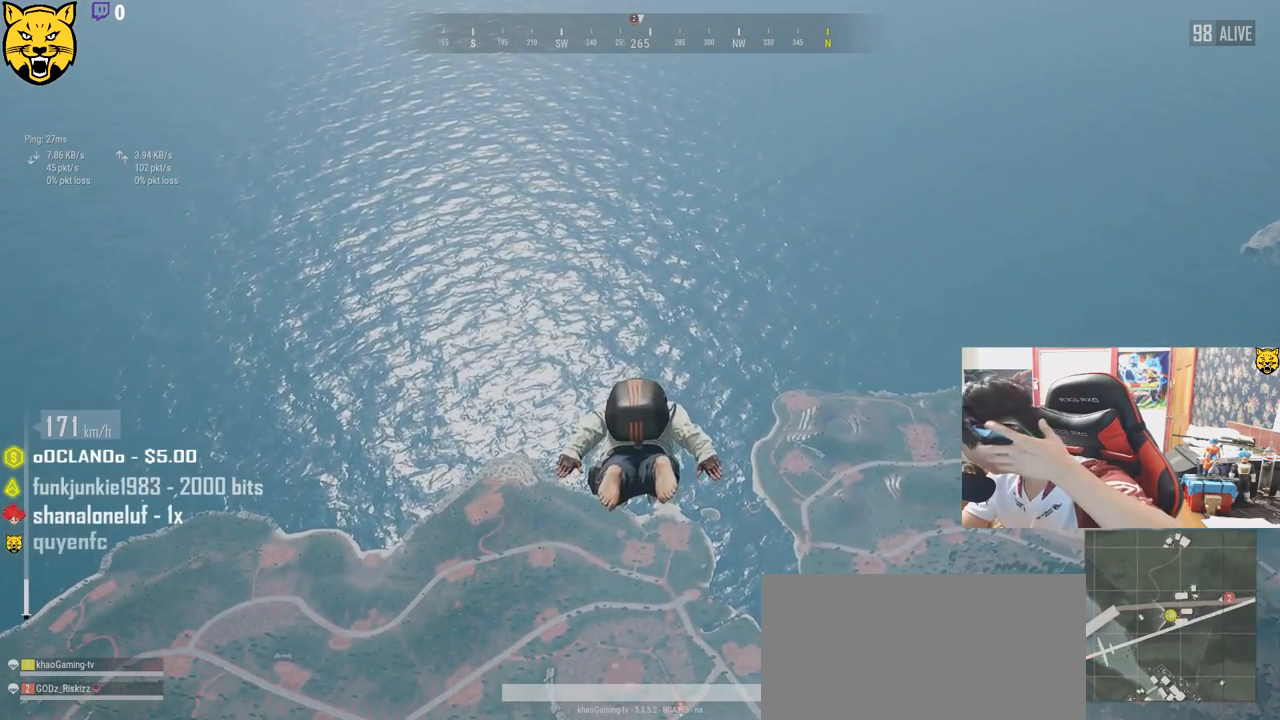
{"keys": ["w"], "mouse": [], "events": []}
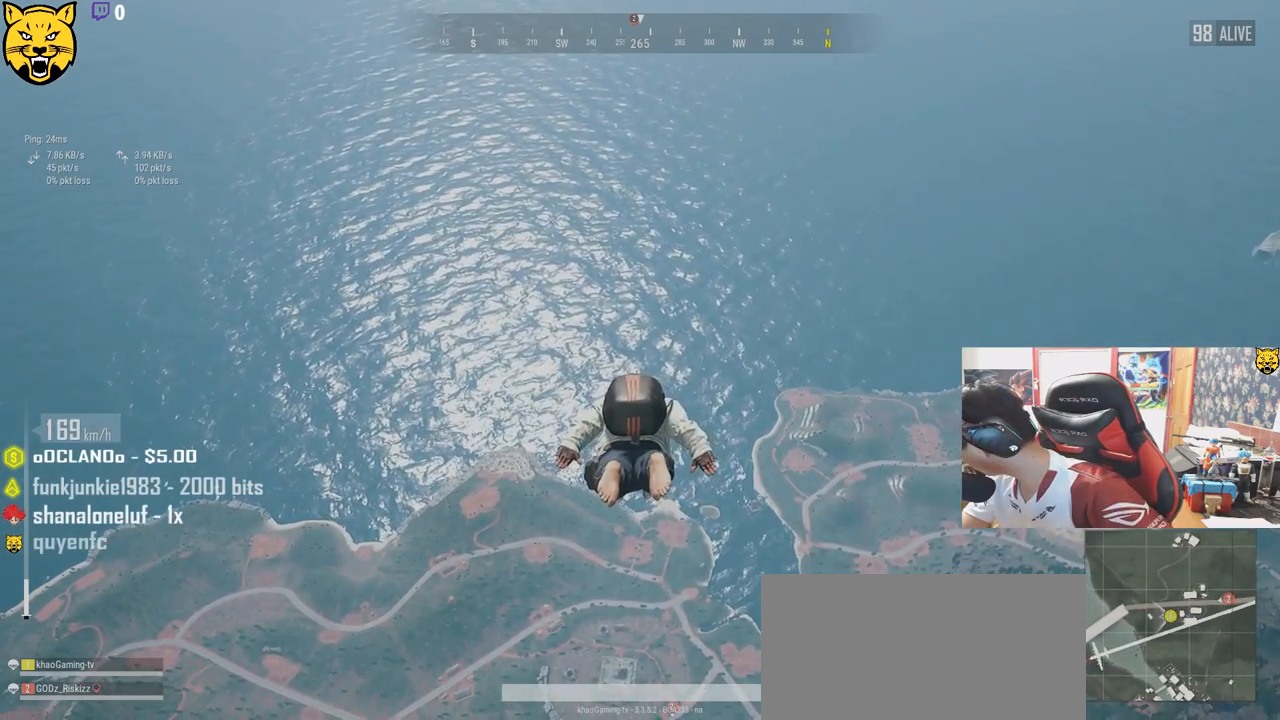
{"keys": ["w"], "mouse": [], "events": []}
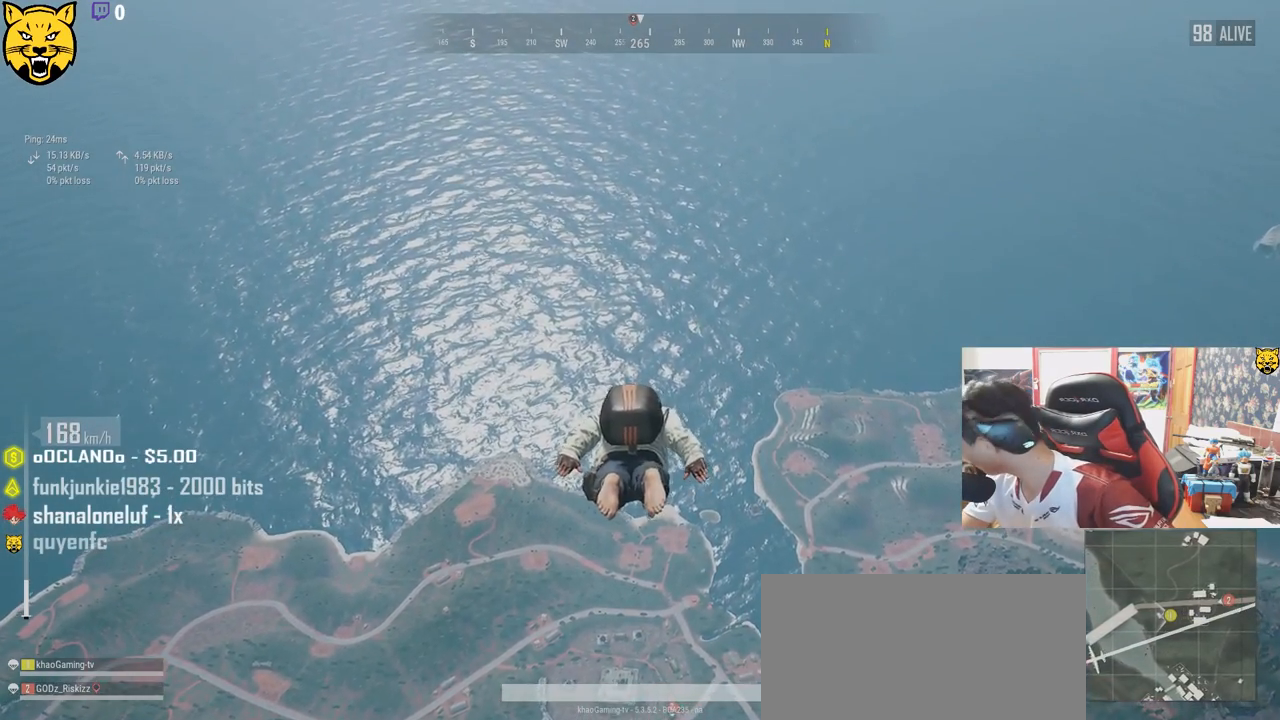
{"keys": ["w"], "mouse": [], "events": []}
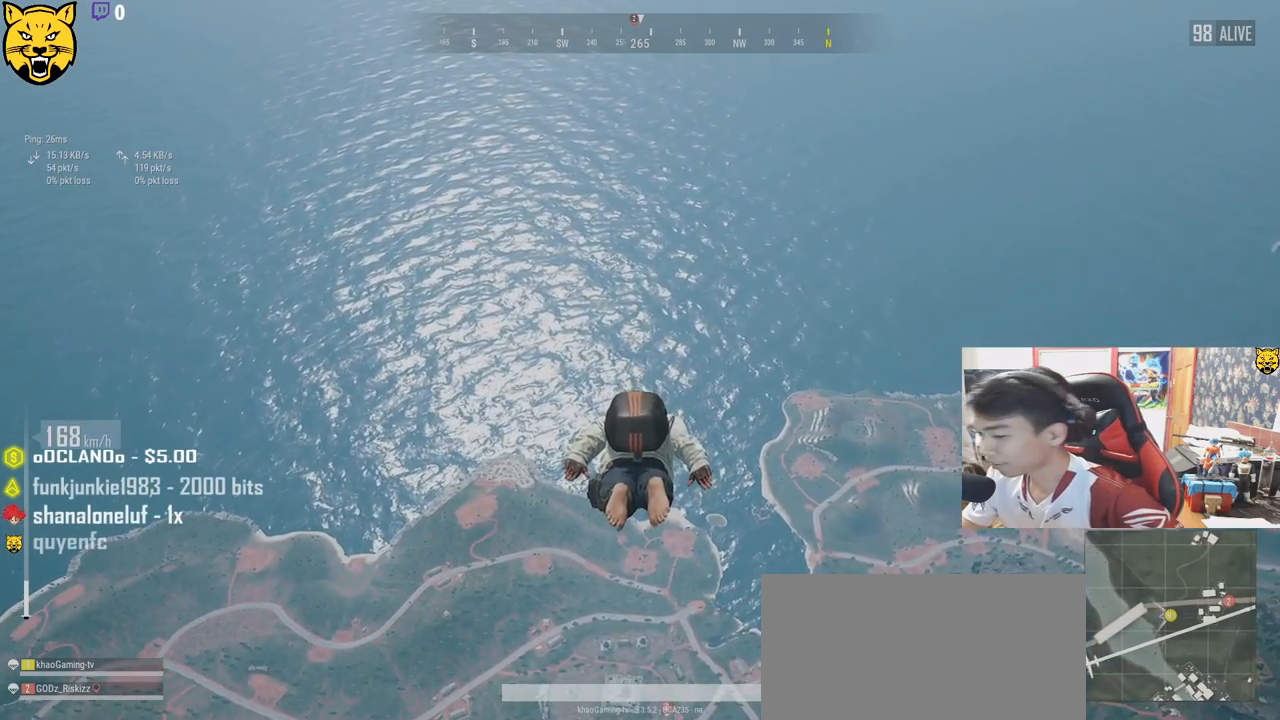
{"keys": ["w"], "mouse": [], "events": []}
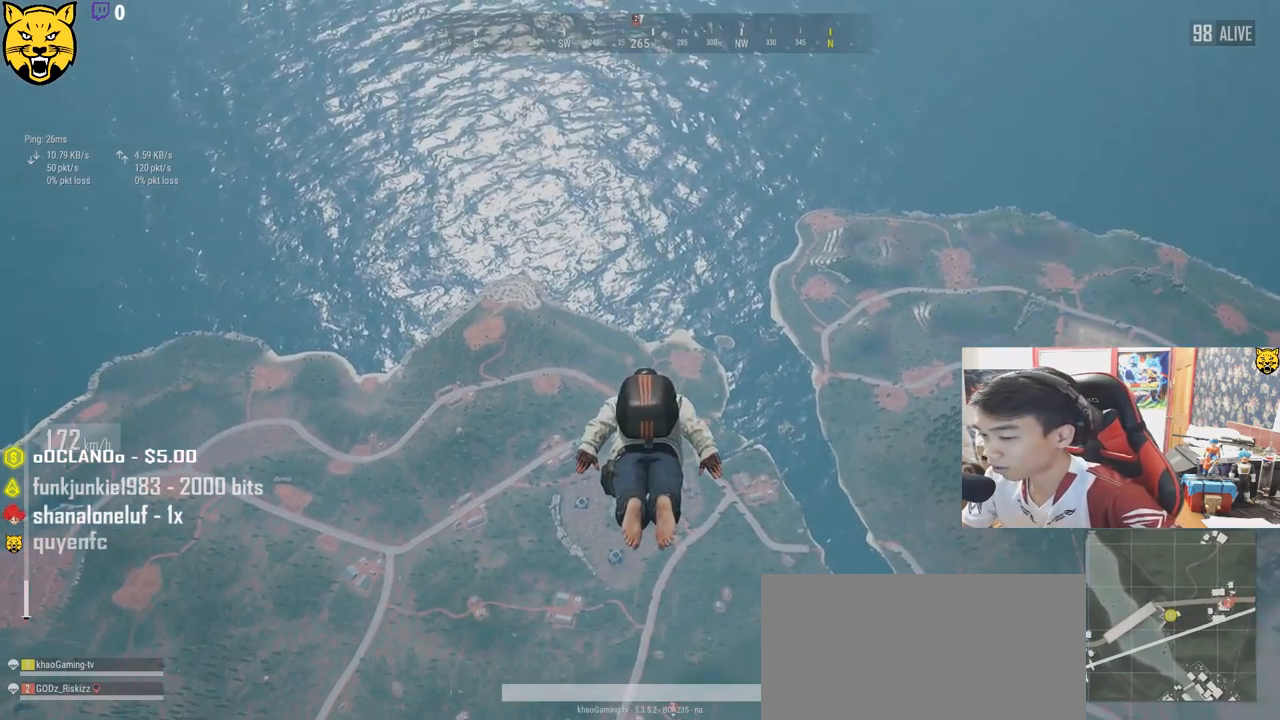
{"keys": ["w"], "mouse": [], "events": []}
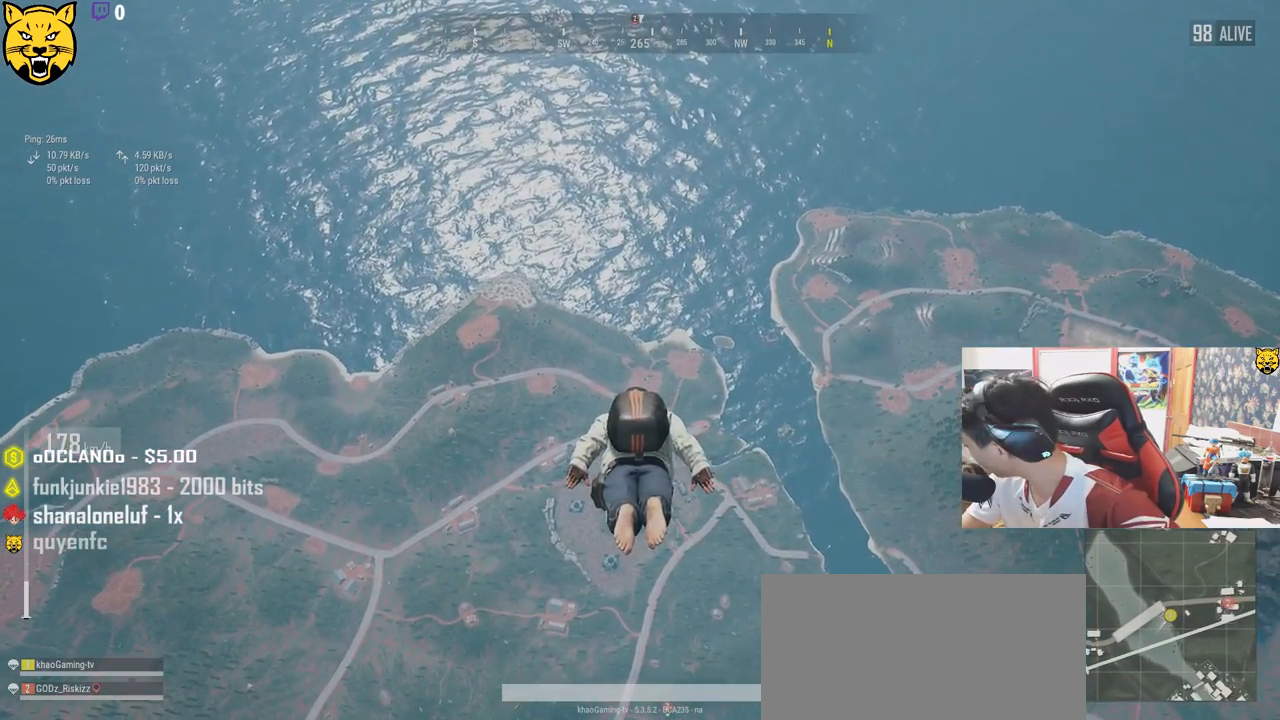
{"keys": ["w"], "mouse": [], "events": []}
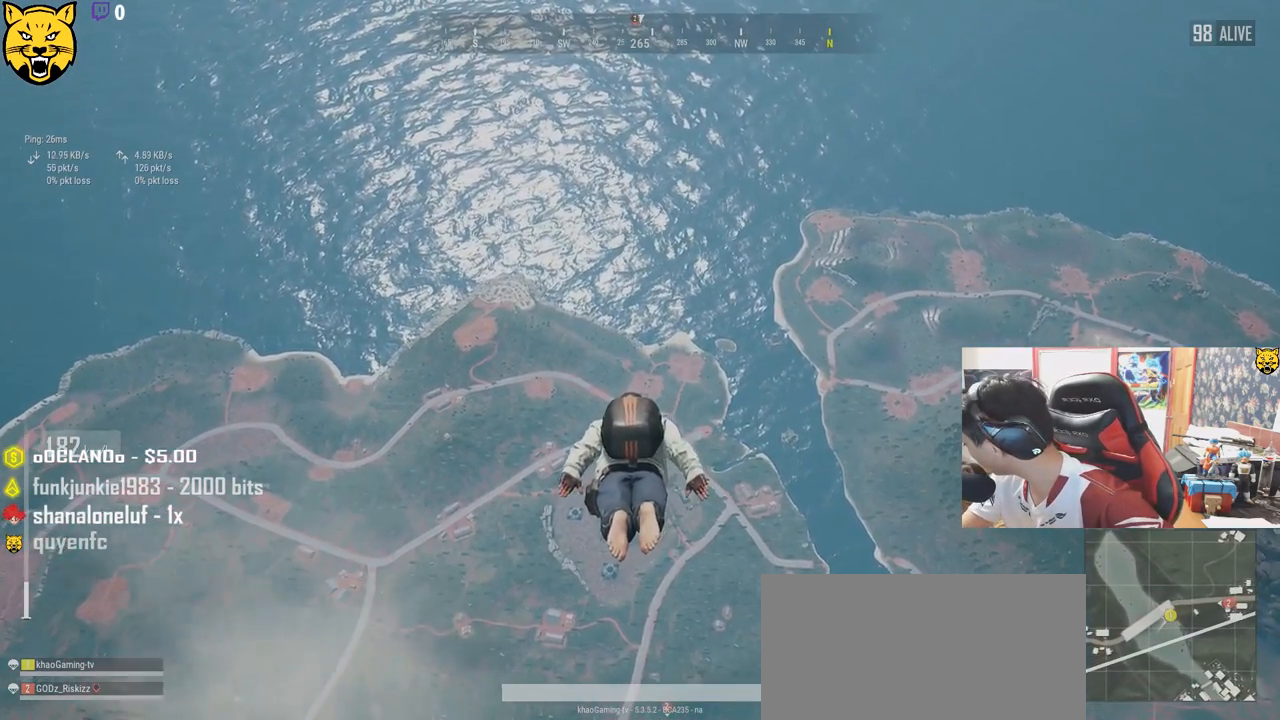
{"keys": ["w"], "mouse": [], "events": []}
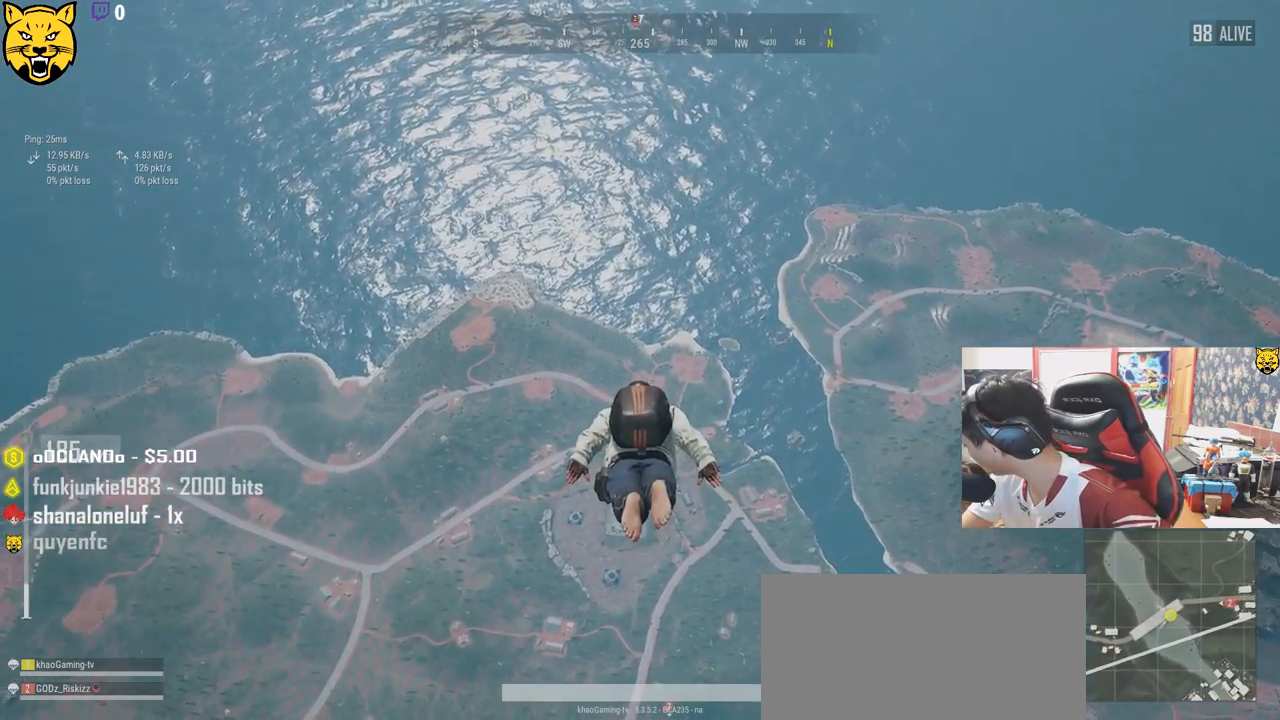
{"keys": ["w"], "mouse": [], "events": []}
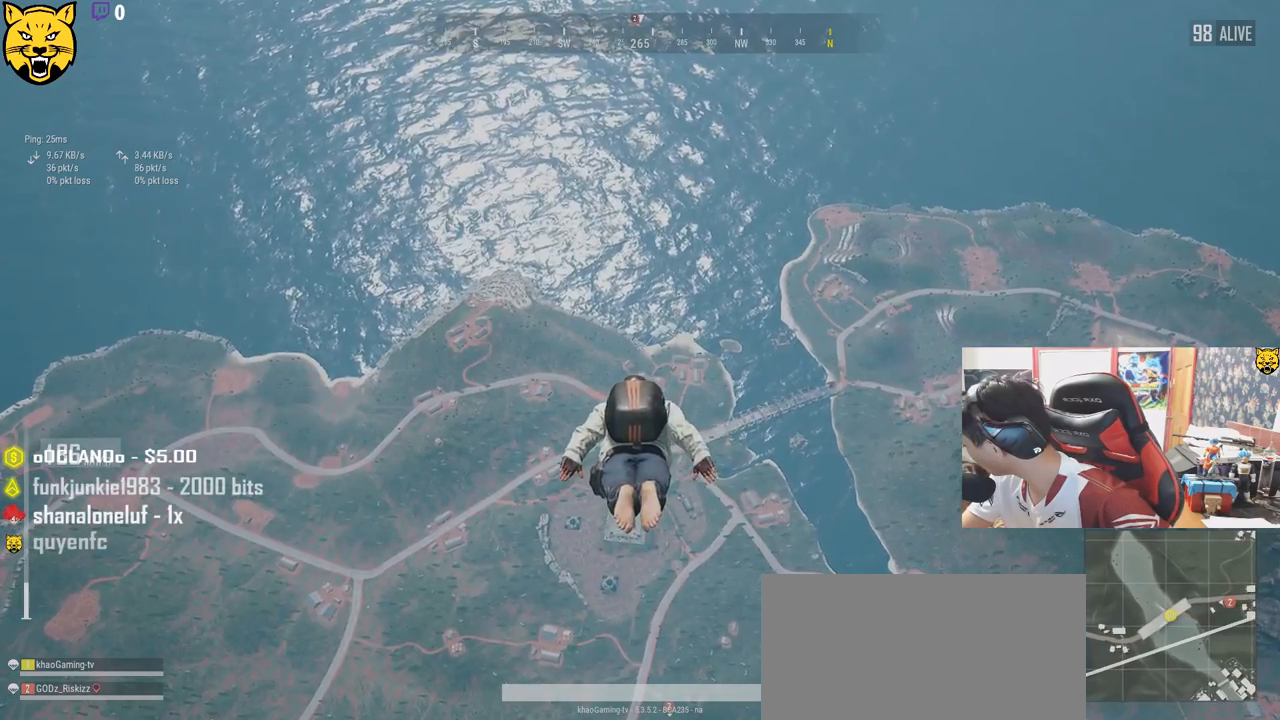
{"keys": ["w"], "mouse": [], "events": []}
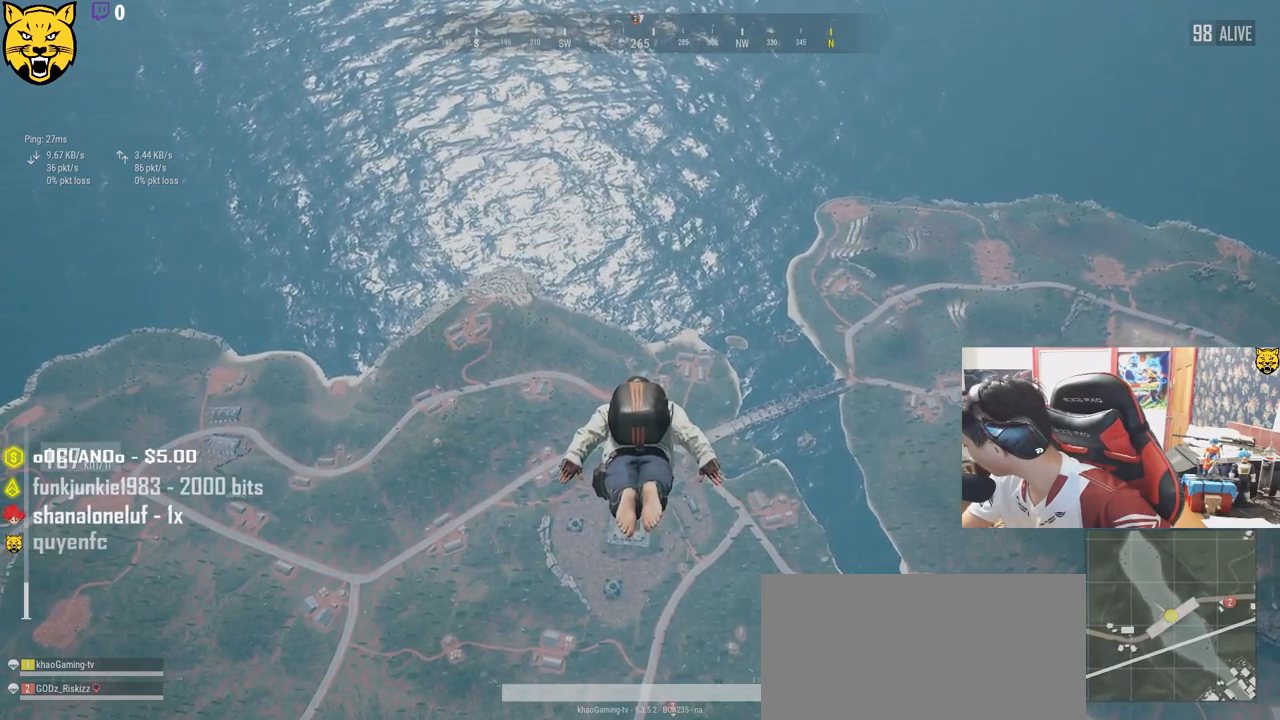
{"keys": ["w"], "mouse": [], "events": []}
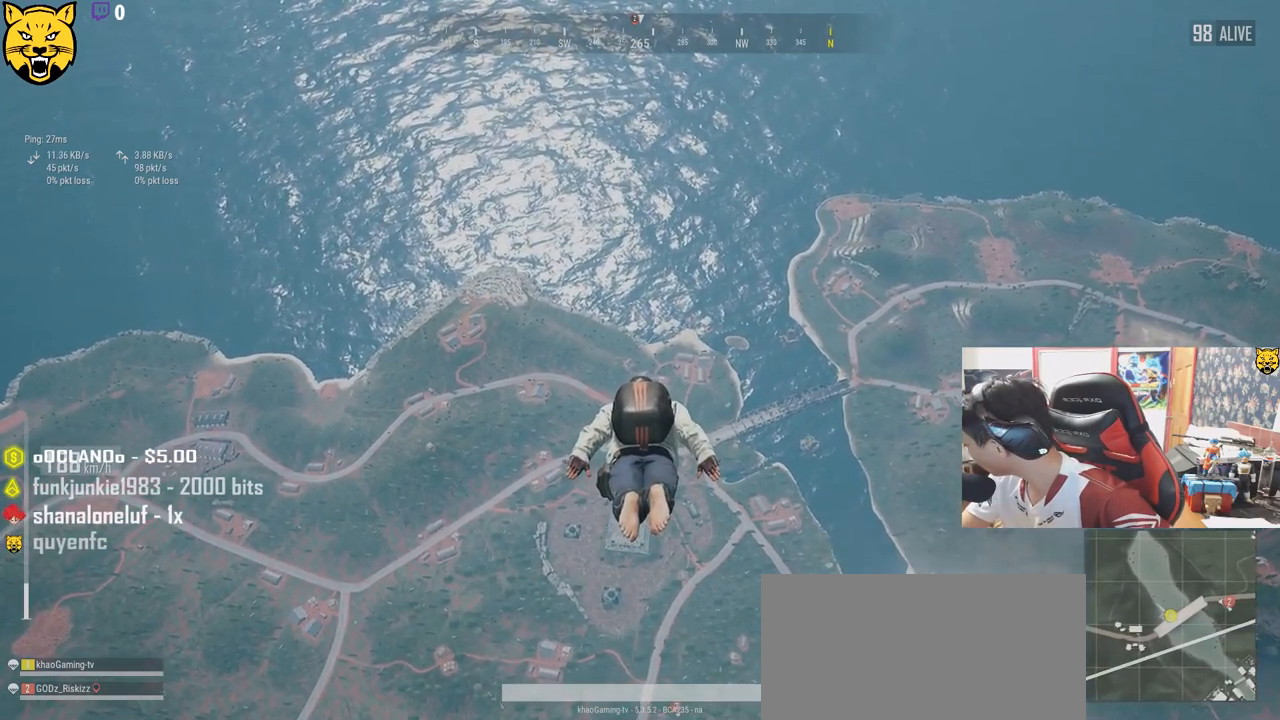
{"keys": ["w"], "mouse": [], "events": []}
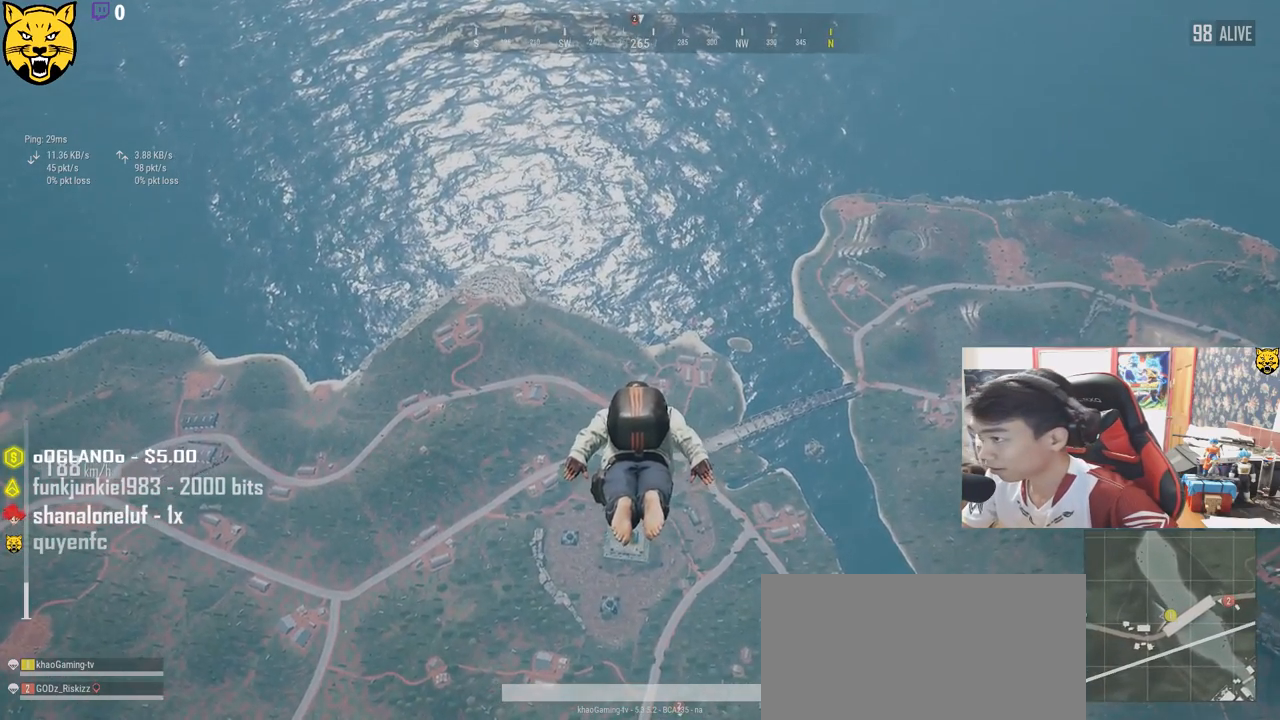
{"keys": ["w"], "mouse": [], "events": []}
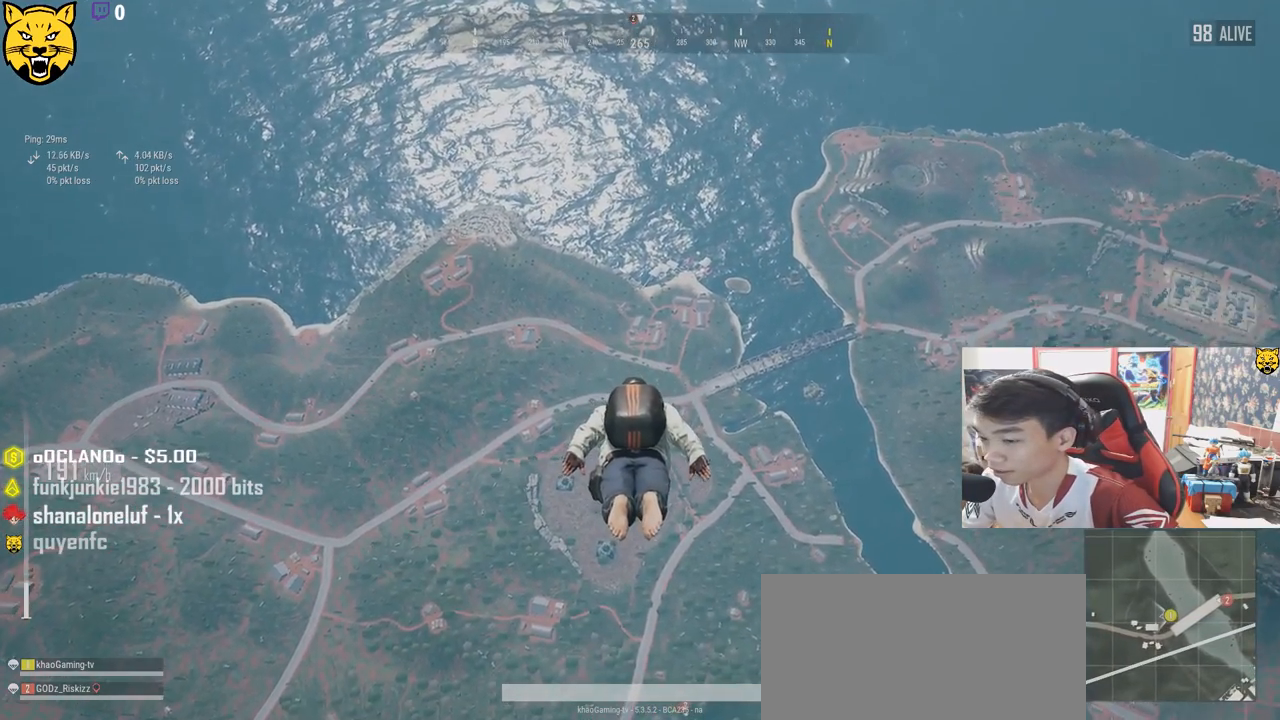
{"keys": ["w"], "mouse": [], "events": []}
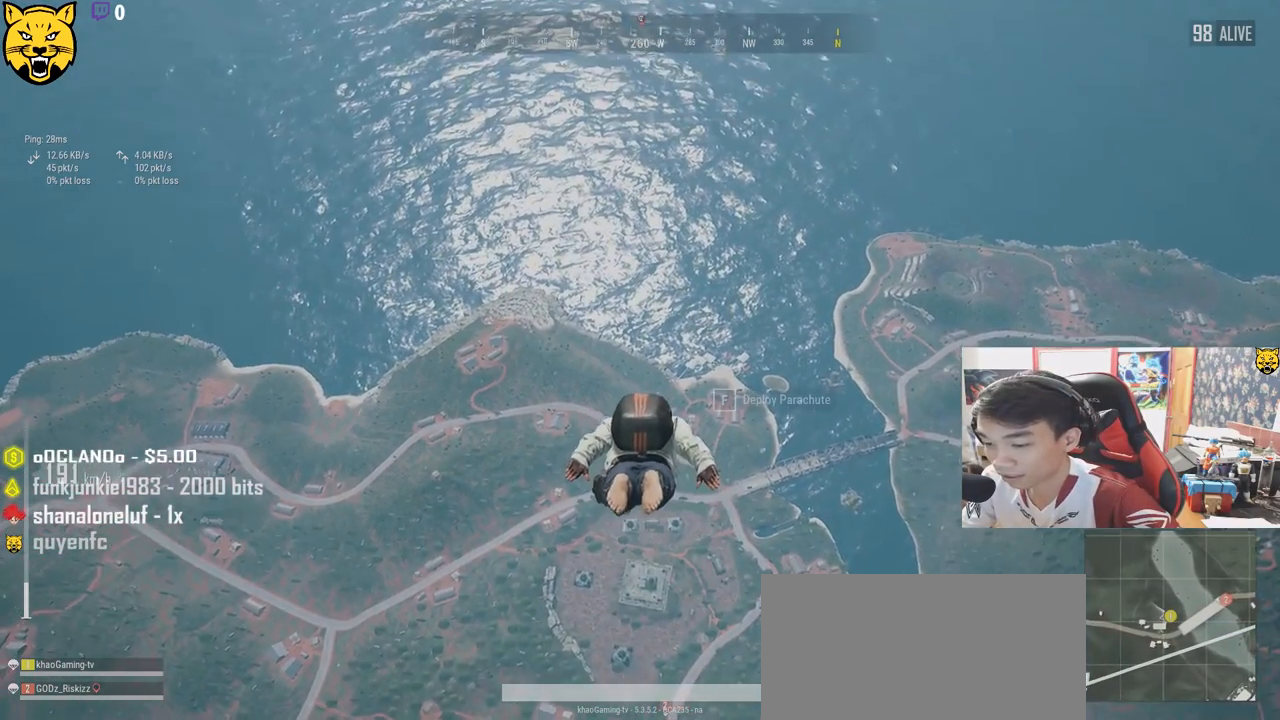
{"keys": ["w"], "mouse": [], "events": []}
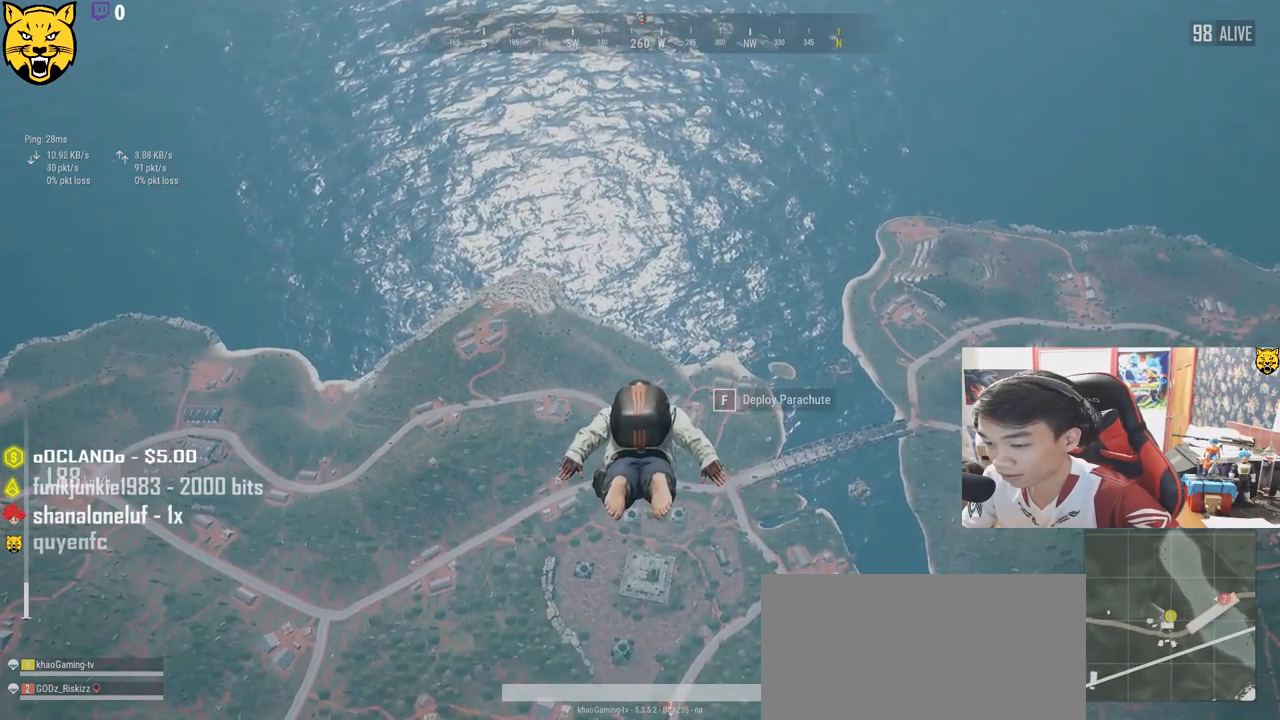
{"keys": ["w"], "mouse": [], "events": []}
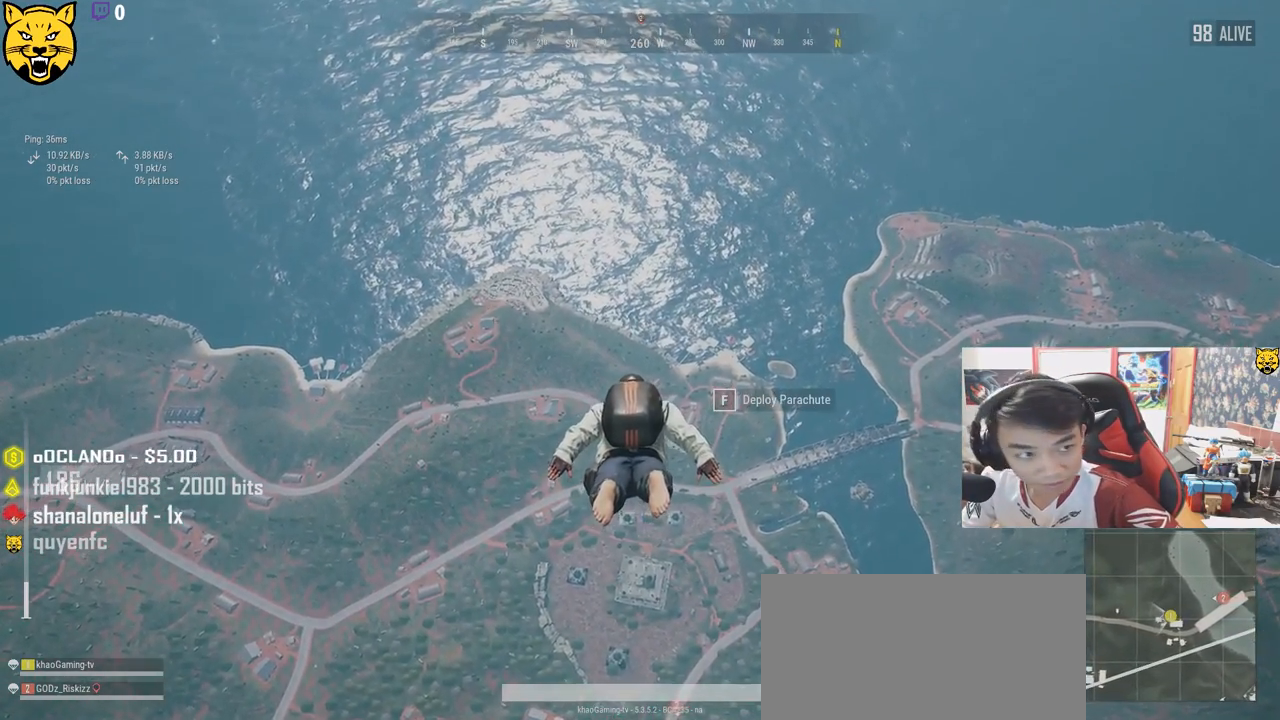
{"keys": ["w"], "mouse": [], "events": []}
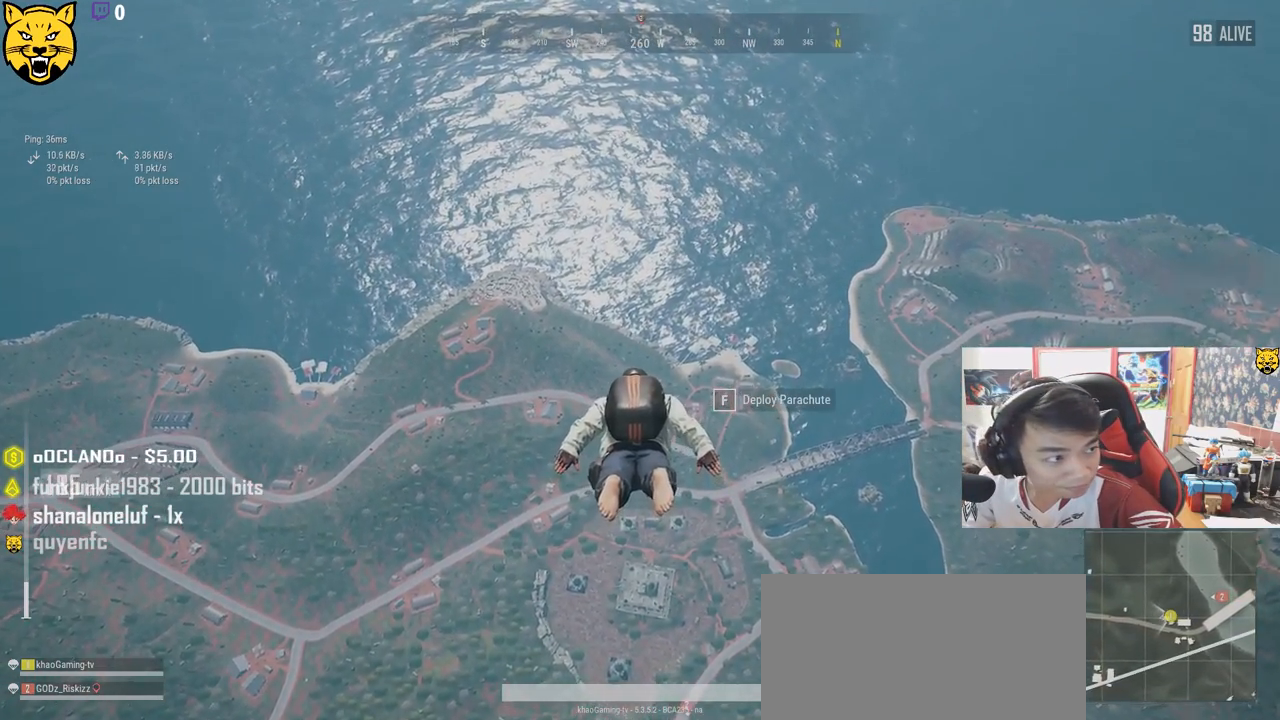
{"keys": ["w"], "mouse": [], "events": []}
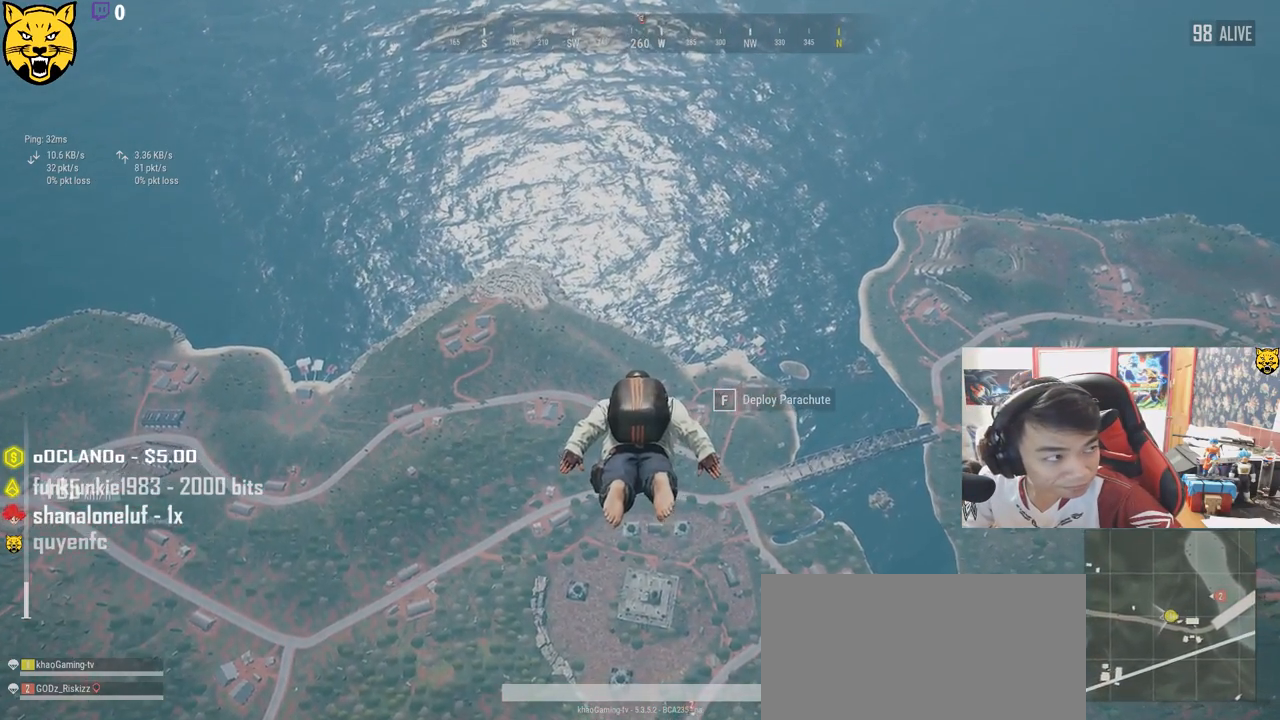
{"keys": ["w"], "mouse": [], "events": []}